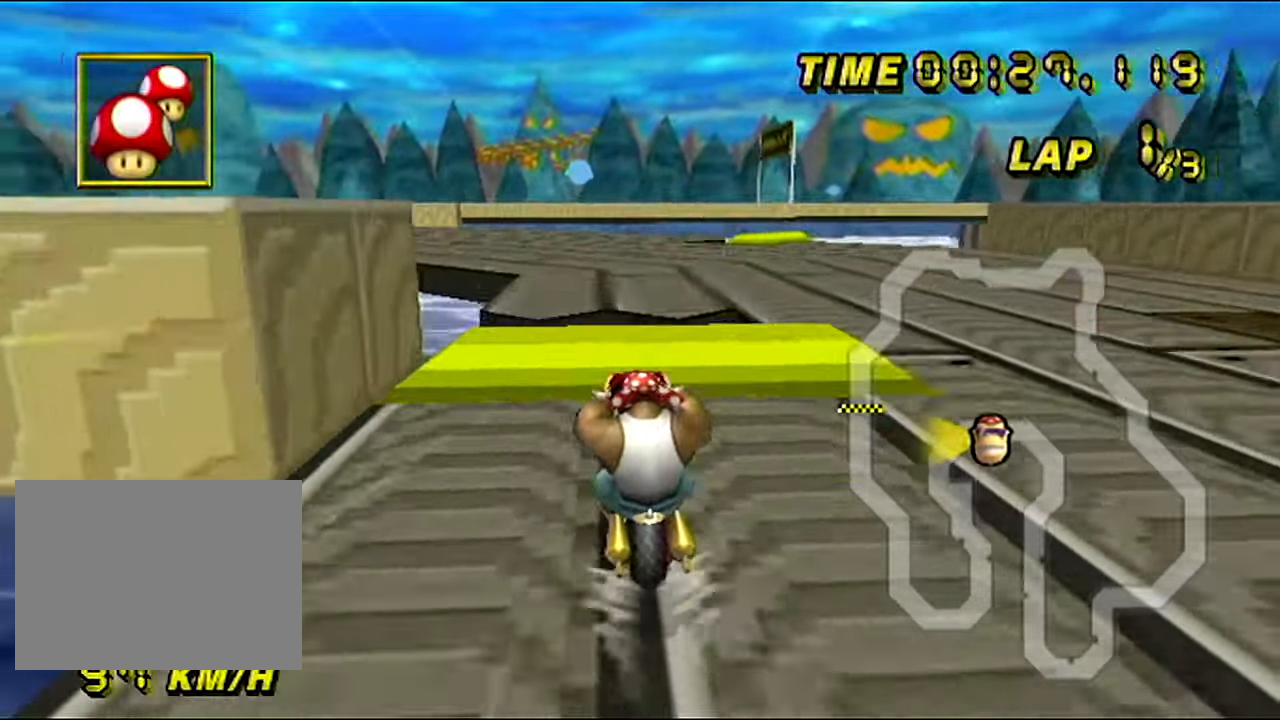
Gameplay with a controller (Nintendo layout); each line is a JSON object with the inputs held at the frame after it. "events" lists button and stick changes between this image and that frame as [ms after this image, input, new state], when the widget could be followed in between. Not read: B L3 R3 X Y Z.
{"buttons": ["A", "R1"], "left_stick": "left", "events": [[117, "R1", "down"], [117, "left_stick", "left"]]}
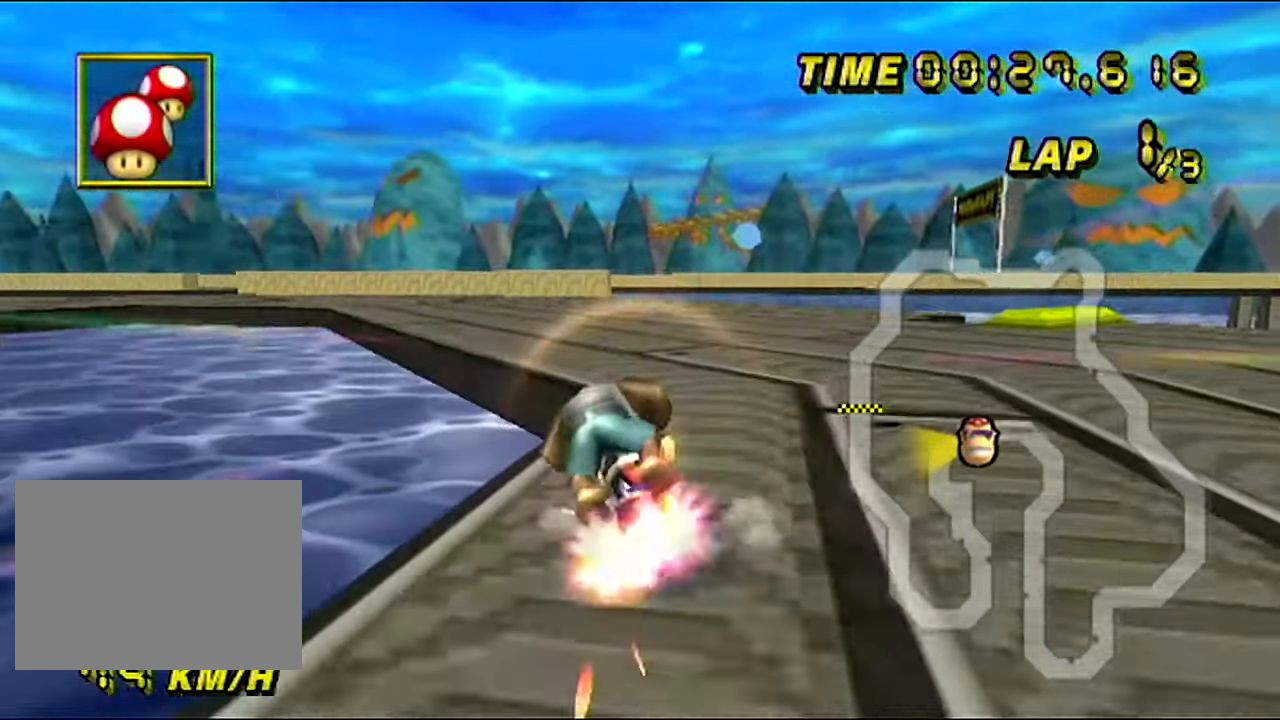
{"buttons": ["A", "R1"], "left_stick": "up-left", "events": [[166, "left_stick", "up-left"]]}
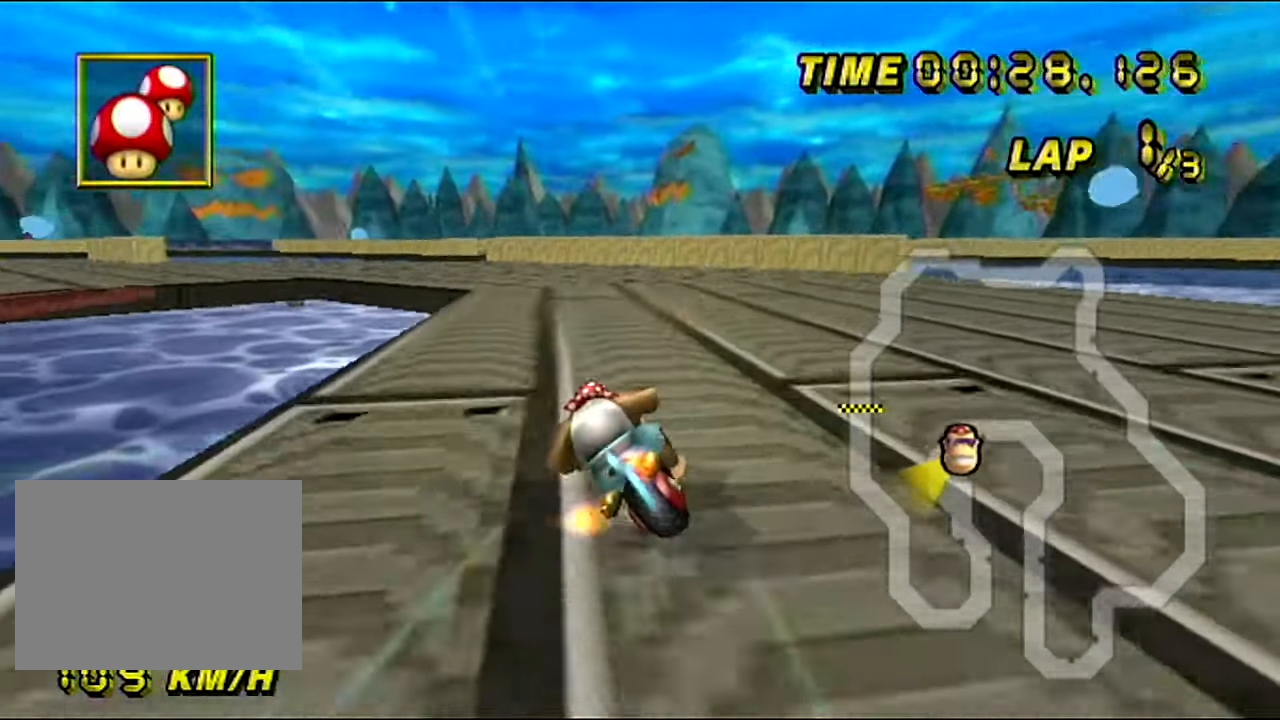
{"buttons": ["A", "R1"], "left_stick": "up-left", "events": [[34, "left_stick", "center"], [117, "left_stick", "up-left"]]}
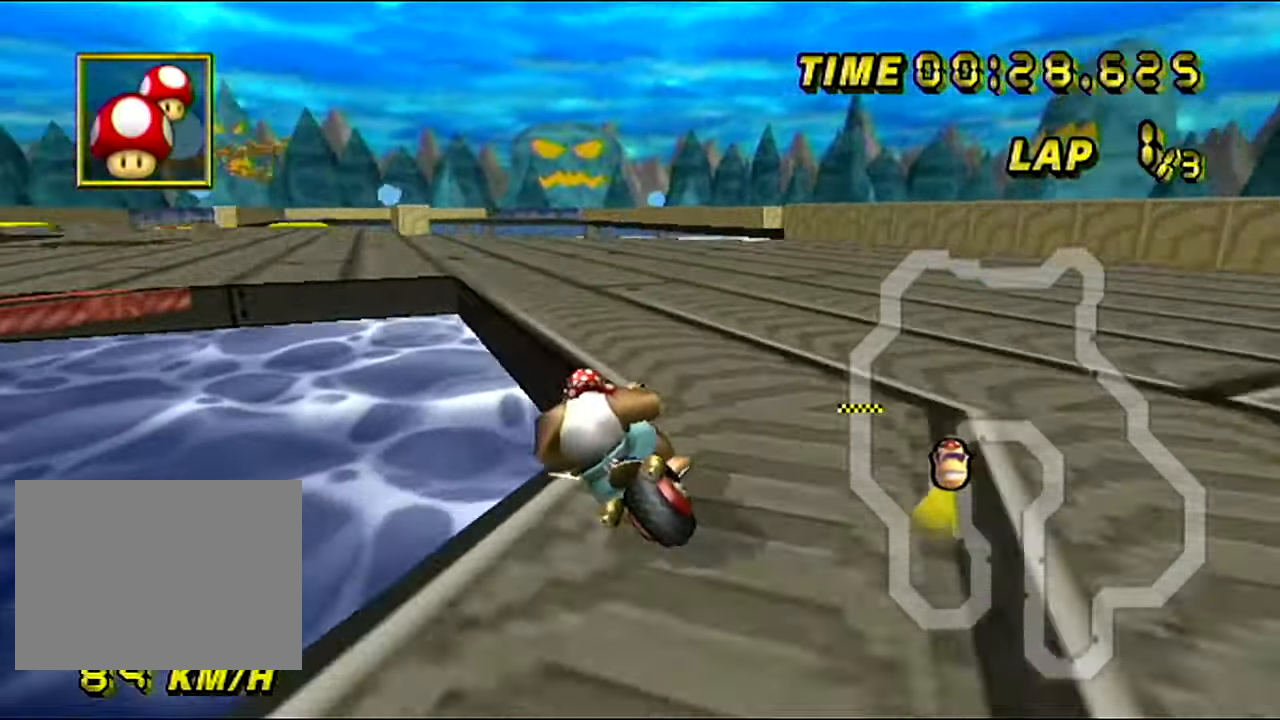
{"buttons": ["A"], "left_stick": "left", "events": [[50, "R1", "up"], [100, "DPAD_LEFT", "down"], [100, "left_stick", "left"], [133, "DPAD_LEFT", "up"]]}
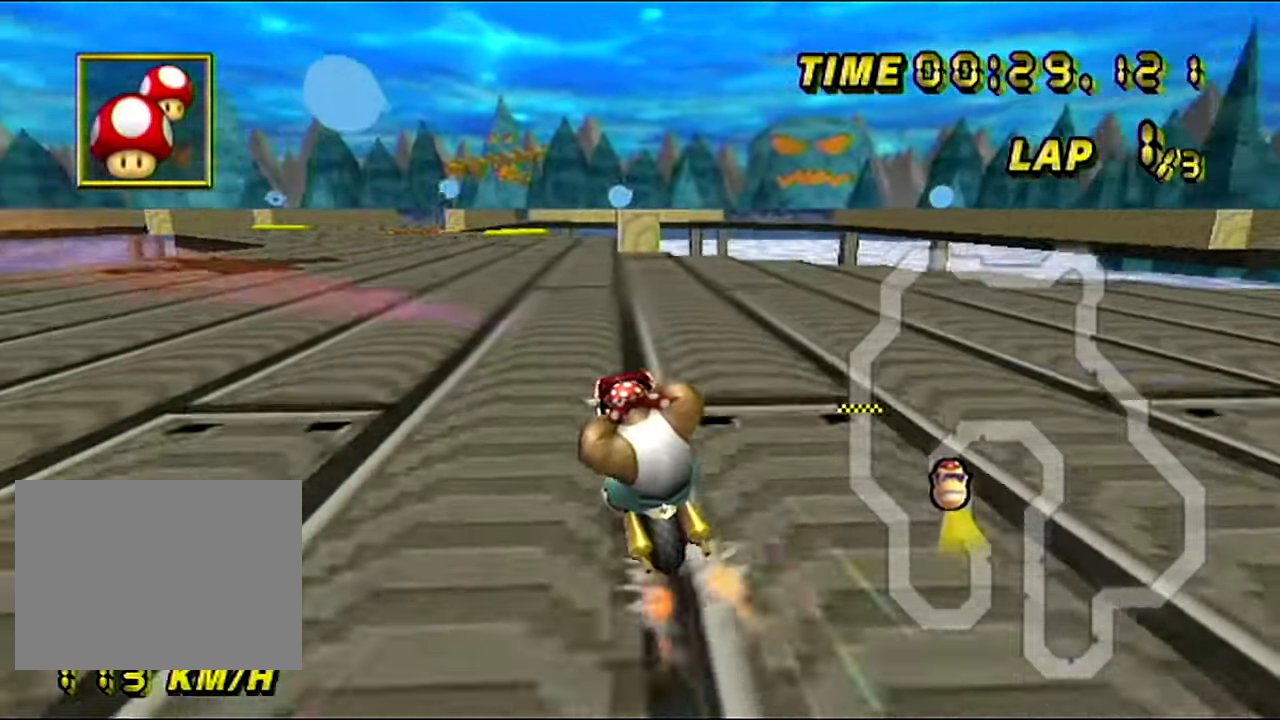
{"buttons": ["A"], "left_stick": "center", "events": [[184, "left_stick", "center"]]}
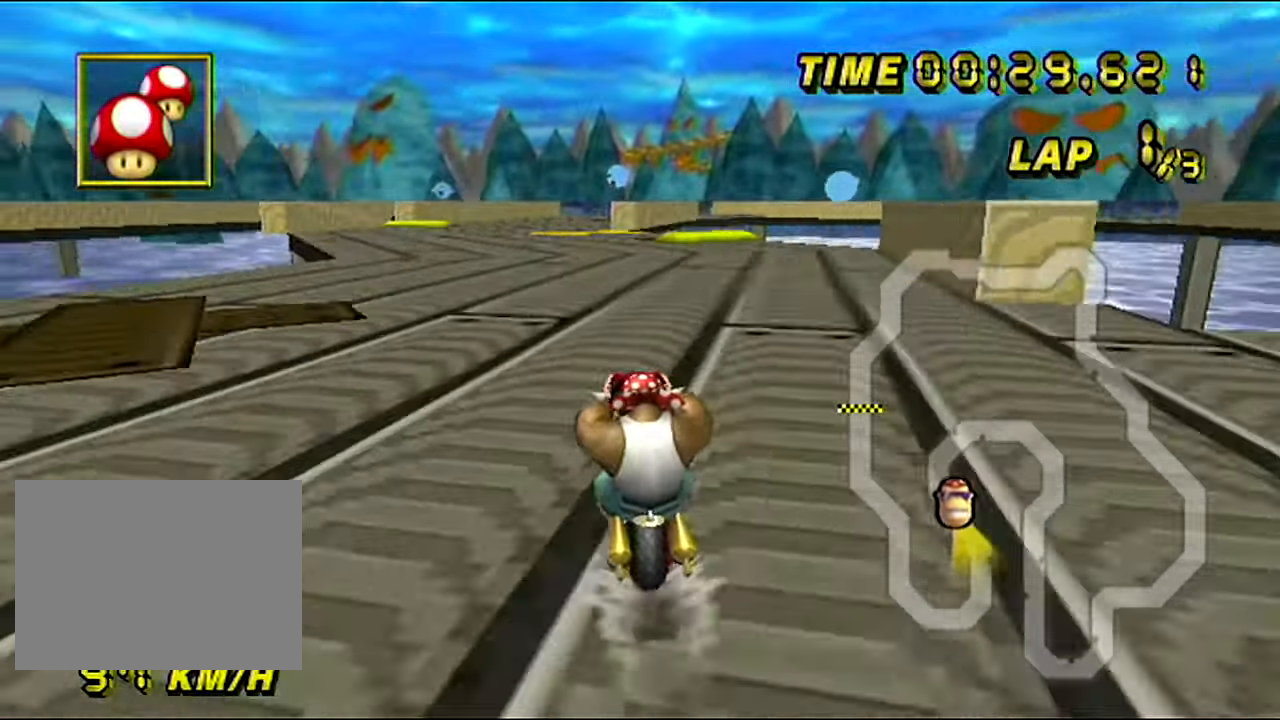
{"buttons": ["A"], "left_stick": "center", "events": []}
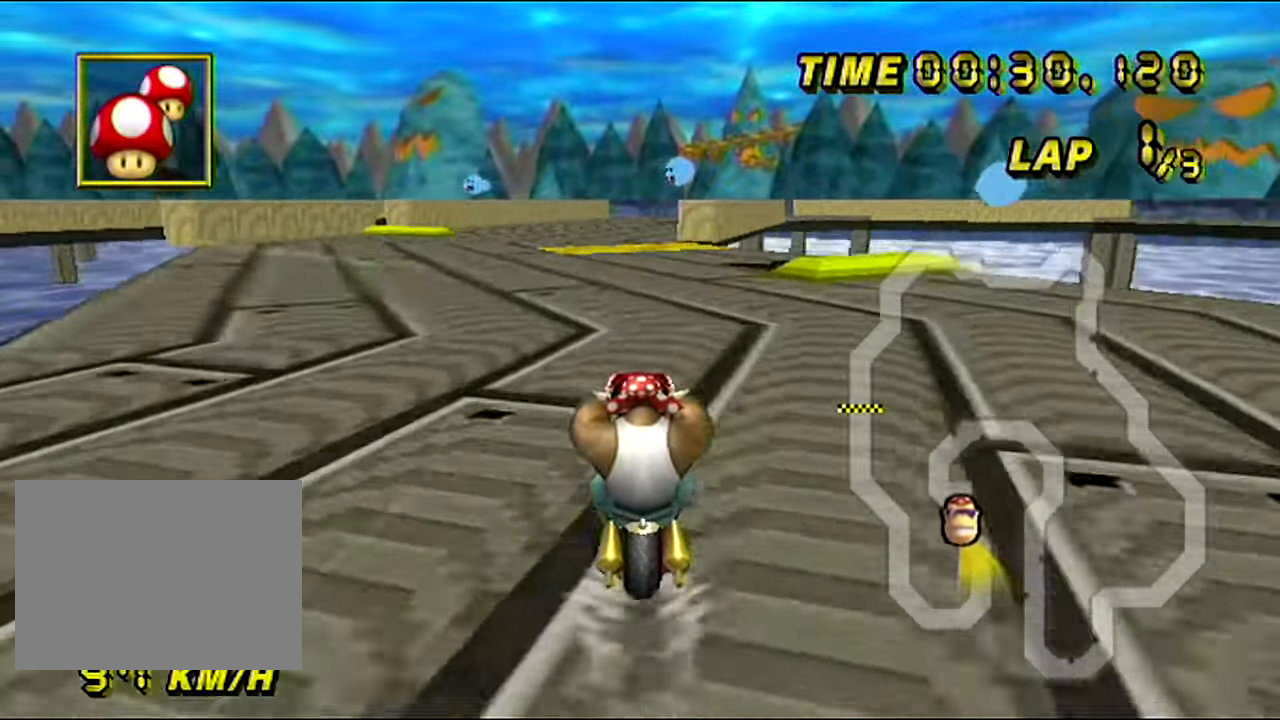
{"buttons": ["A"], "left_stick": "center", "events": []}
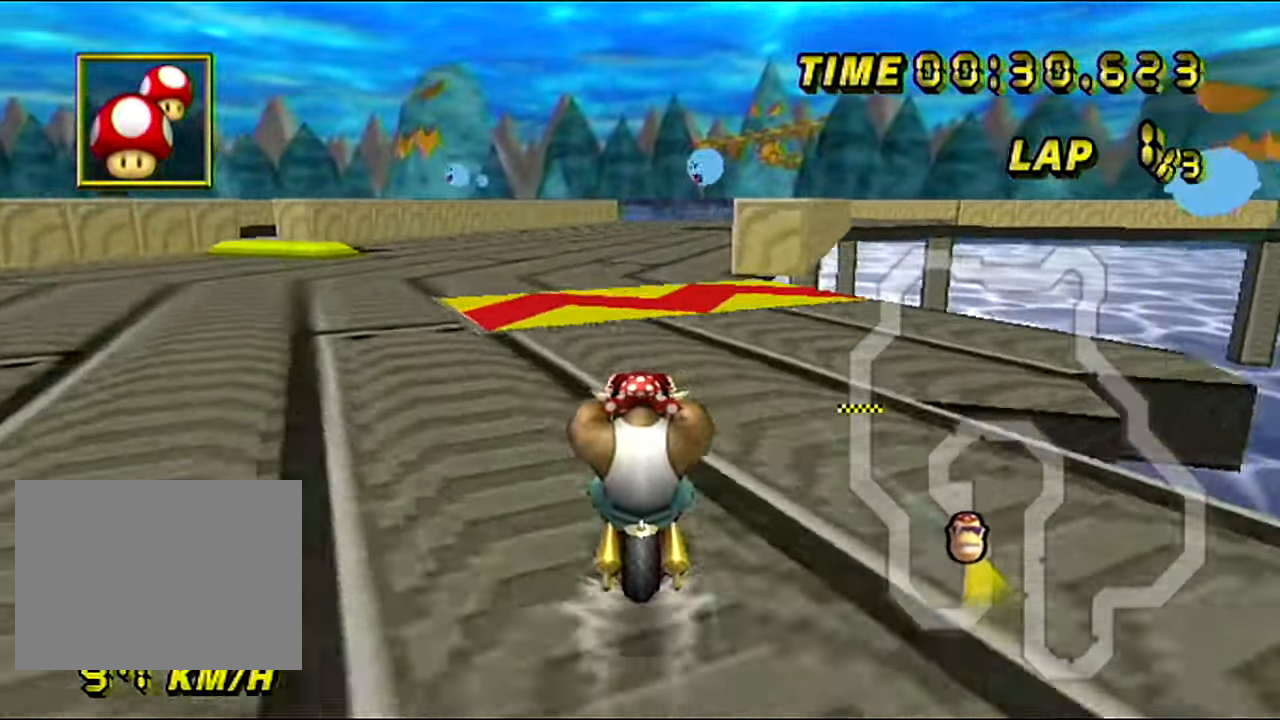
{"buttons": ["A", "R1"], "left_stick": "center", "events": [[350, "R1", "down"]]}
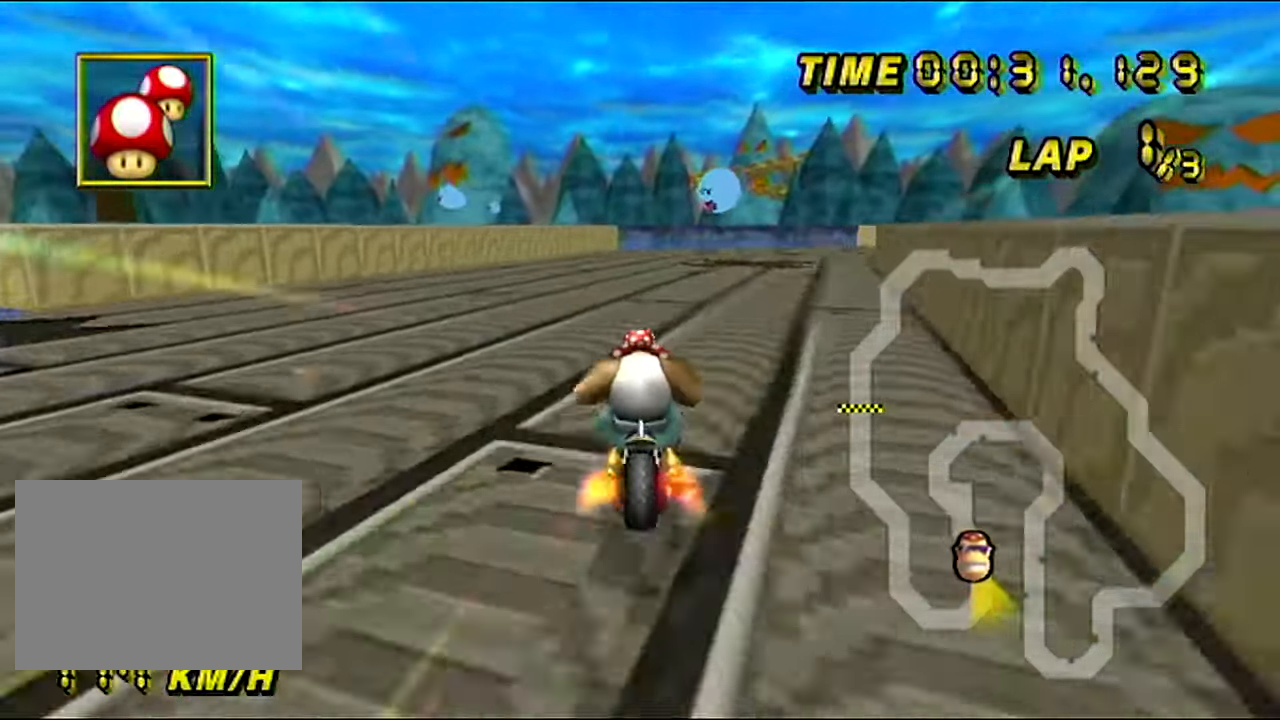
{"buttons": ["A", "R1"], "left_stick": "up-right", "events": [[34, "left_stick", "up-right"]]}
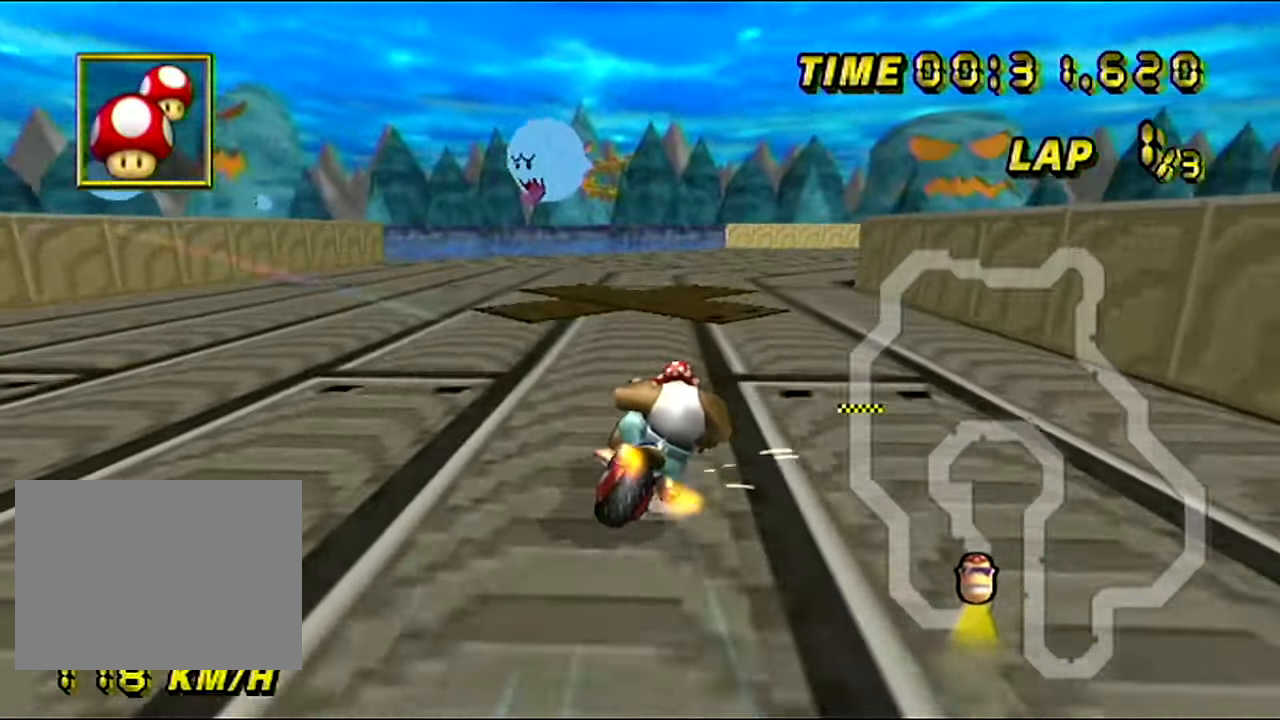
{"buttons": ["A", "R1"], "left_stick": "up-right", "events": []}
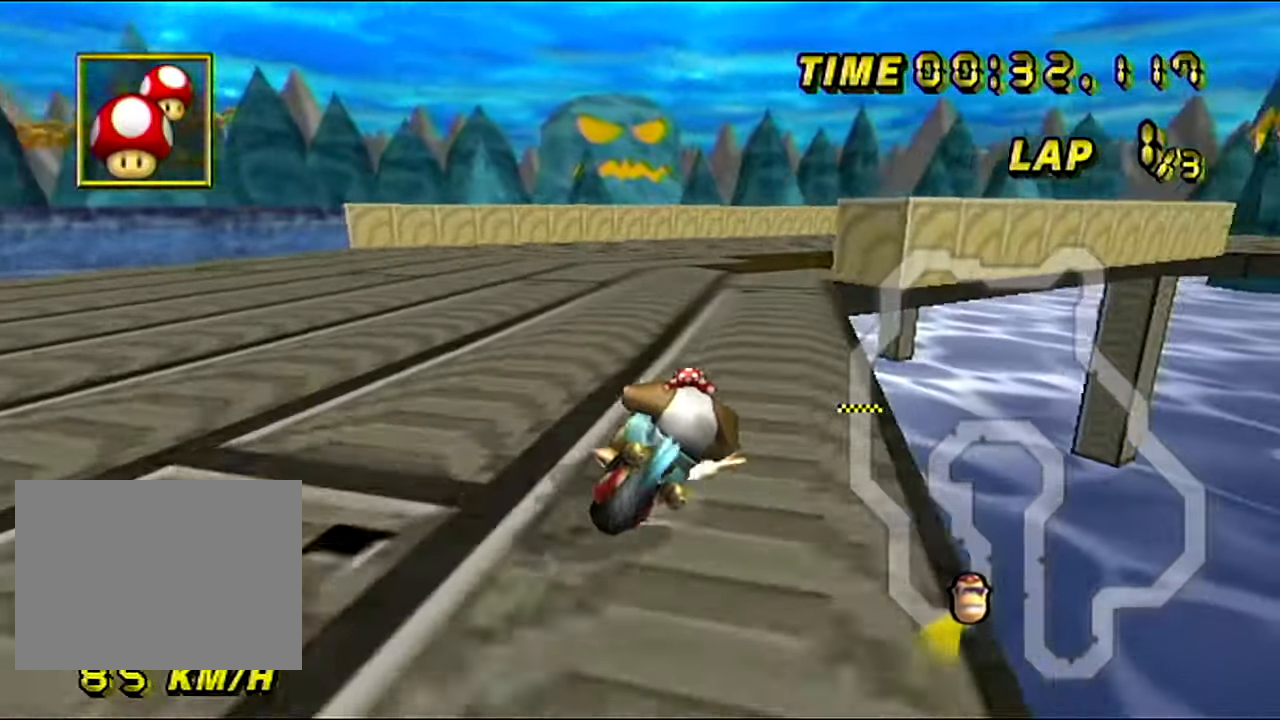
{"buttons": ["A", "R1"], "left_stick": "right", "events": [[117, "left_stick", "right"], [134, "R1", "up"], [167, "R1", "down"], [317, "left_stick", "up-right"], [467, "left_stick", "right"]]}
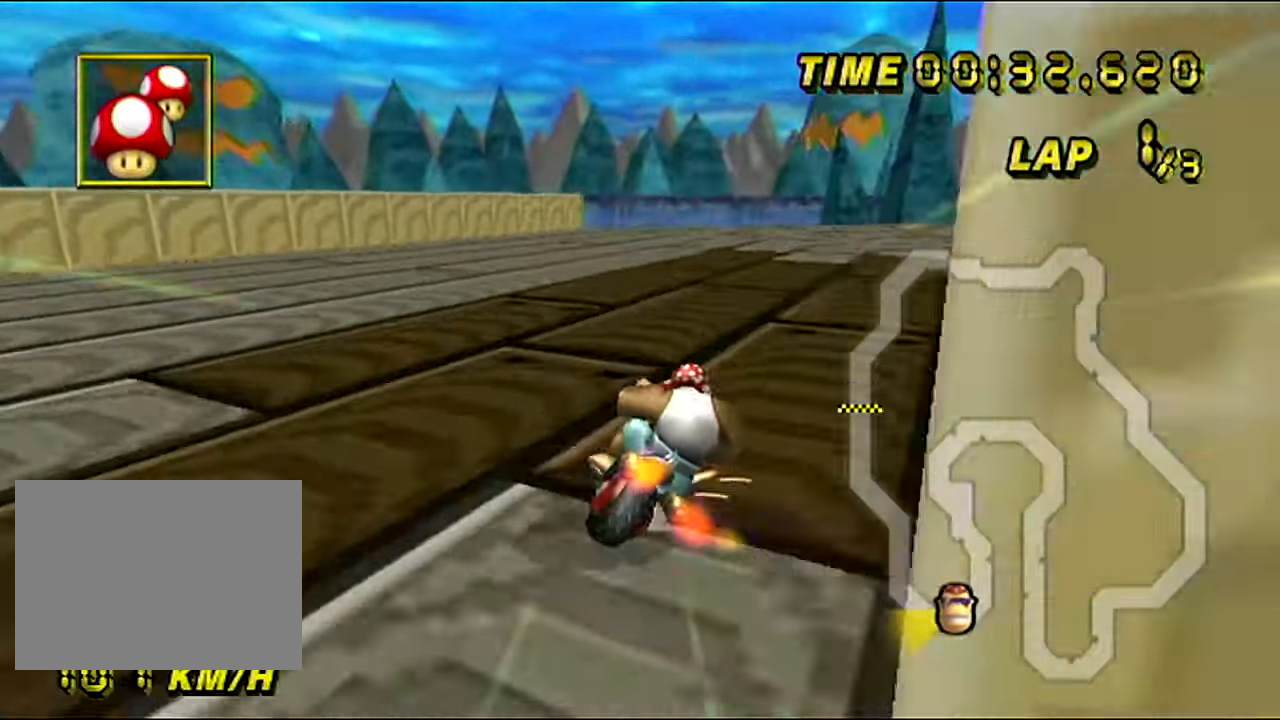
{"buttons": ["A", "R1"], "left_stick": "right", "events": [[100, "left_stick", "up-right"], [450, "left_stick", "right"]]}
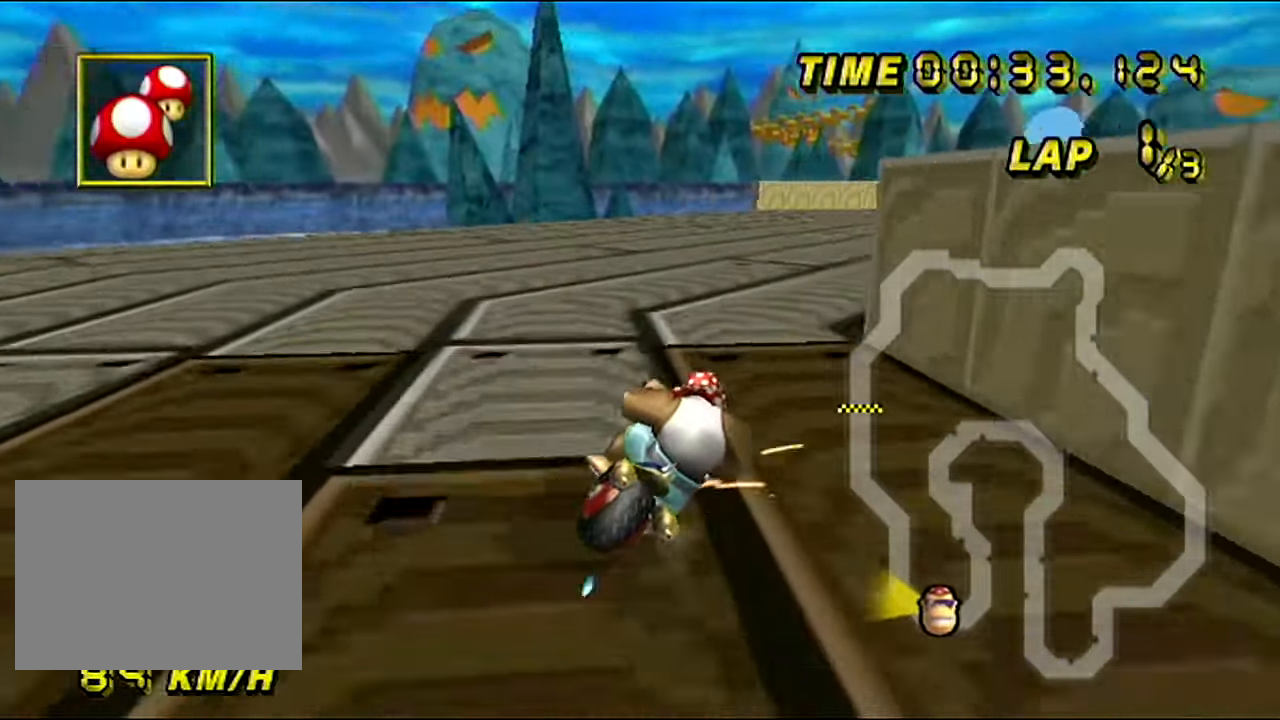
{"buttons": ["A", "R1"], "left_stick": "left", "events": [[67, "left_stick", "up-right"], [300, "left_stick", "left"]]}
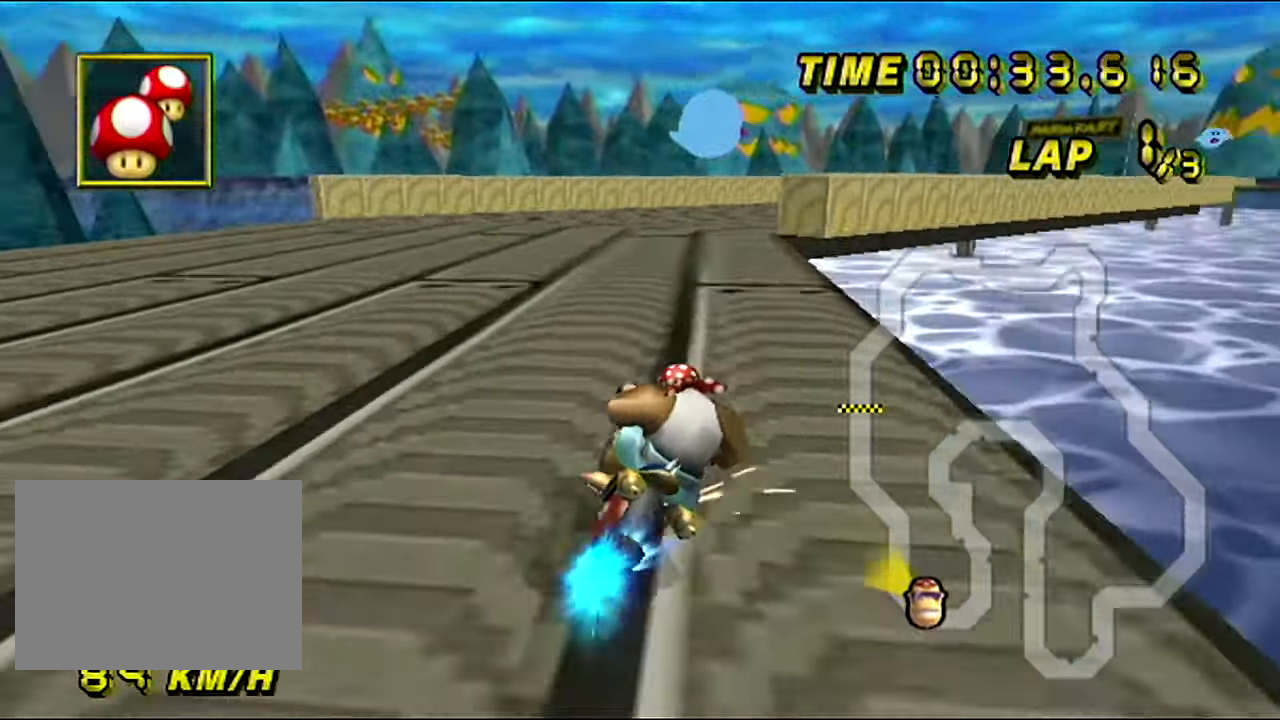
{"buttons": ["A"], "left_stick": "right", "events": [[150, "left_stick", "center"], [217, "left_stick", "up-right"], [317, "left_stick", "right"], [367, "R1", "up"], [417, "DPAD_LEFT", "down"], [467, "DPAD_LEFT", "up"]]}
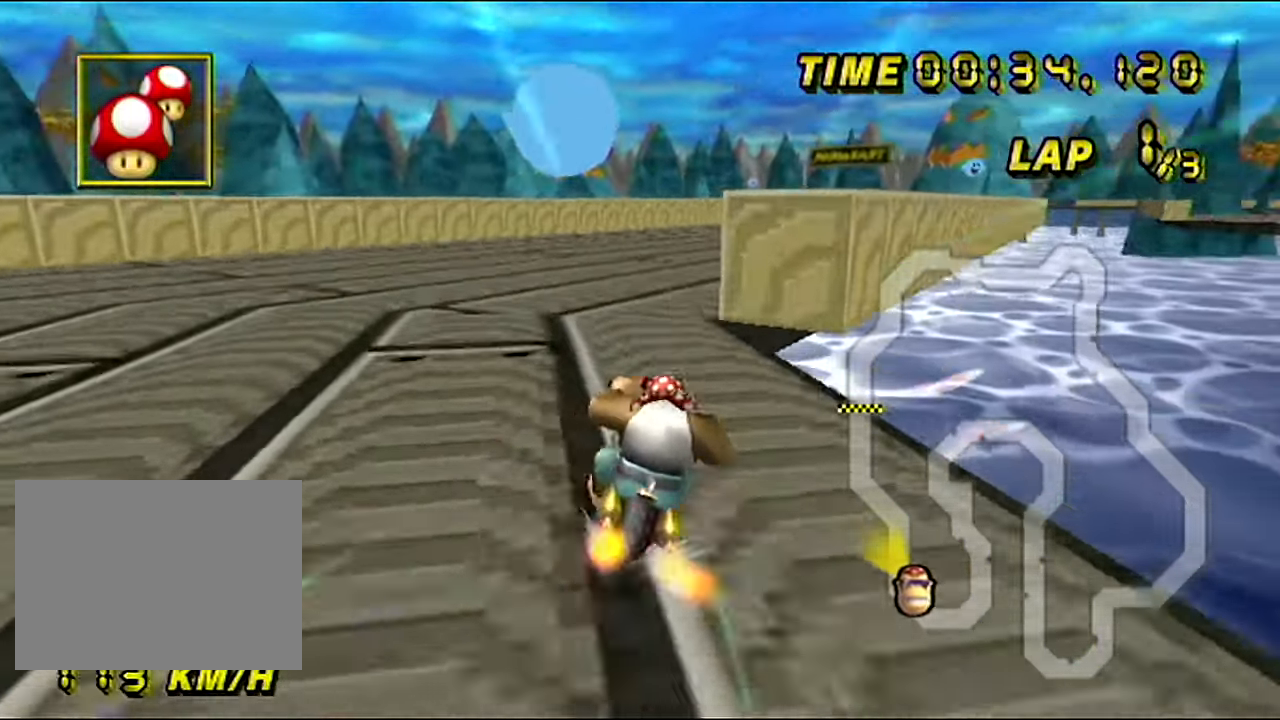
{"buttons": ["A"], "left_stick": "center", "events": [[67, "left_stick", "center"], [217, "left_stick", "left"], [367, "left_stick", "center"]]}
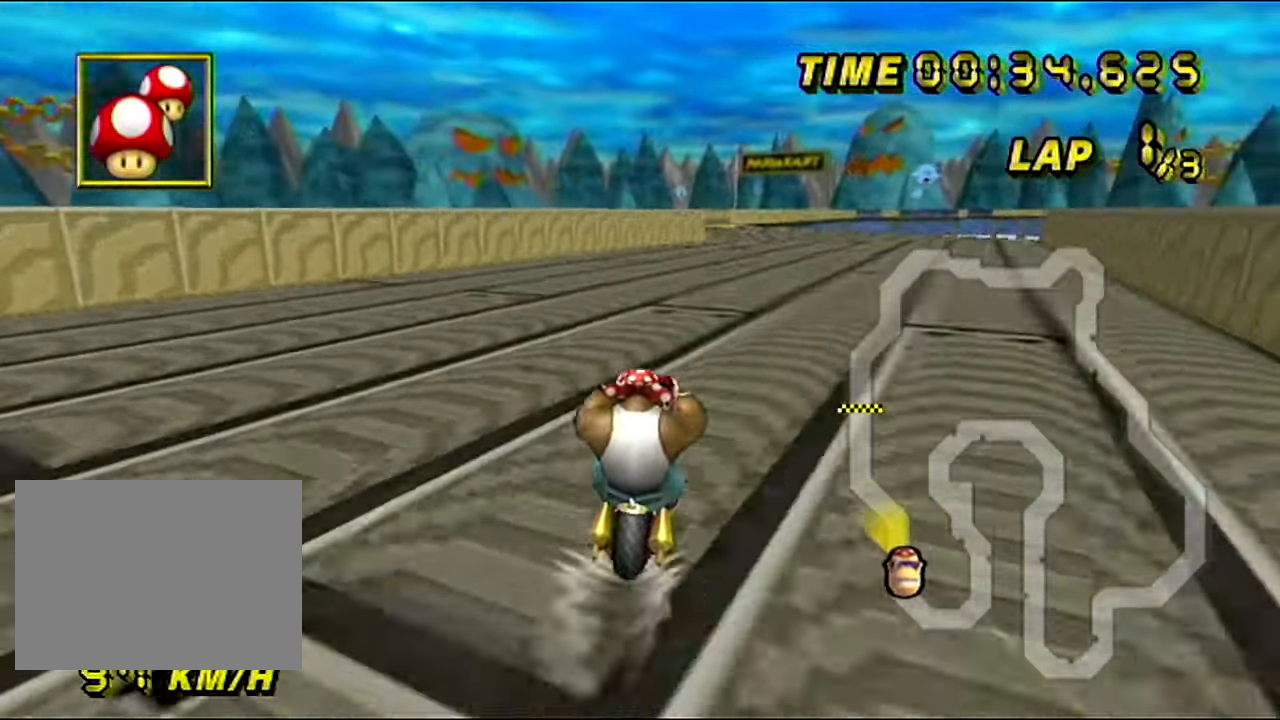
{"buttons": ["A"], "left_stick": "center", "events": []}
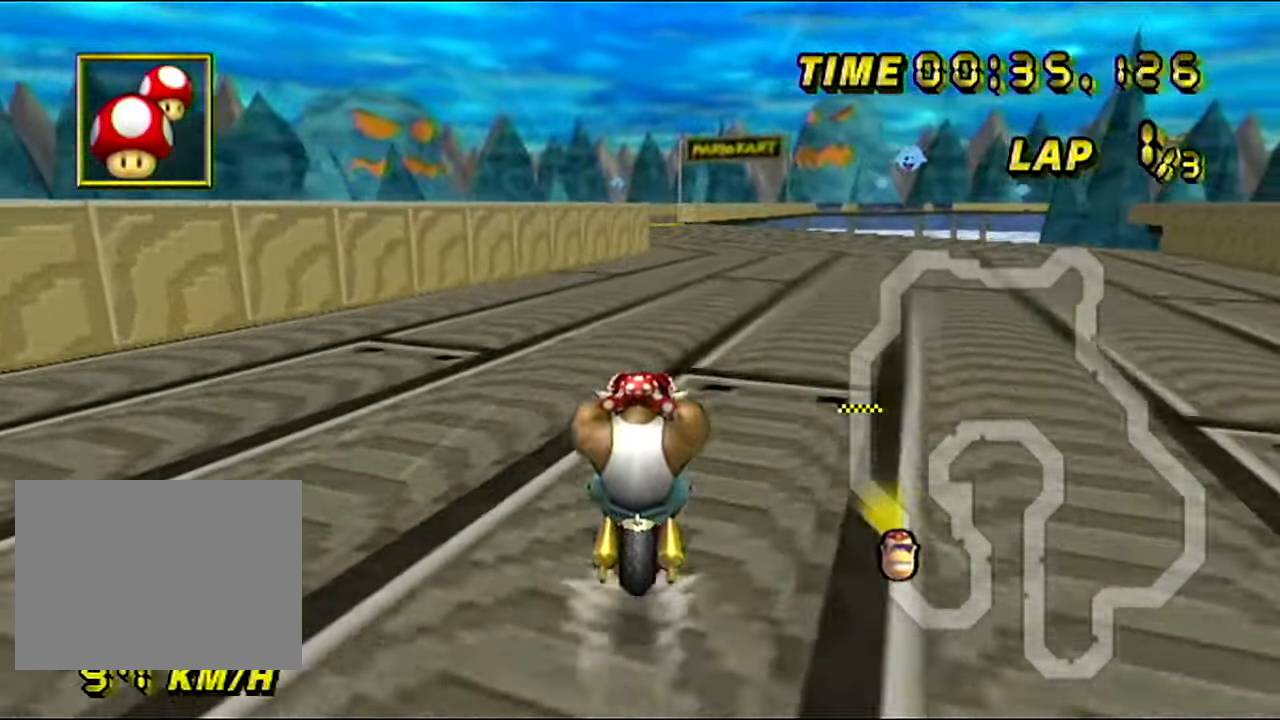
{"buttons": ["A"], "left_stick": "center", "events": []}
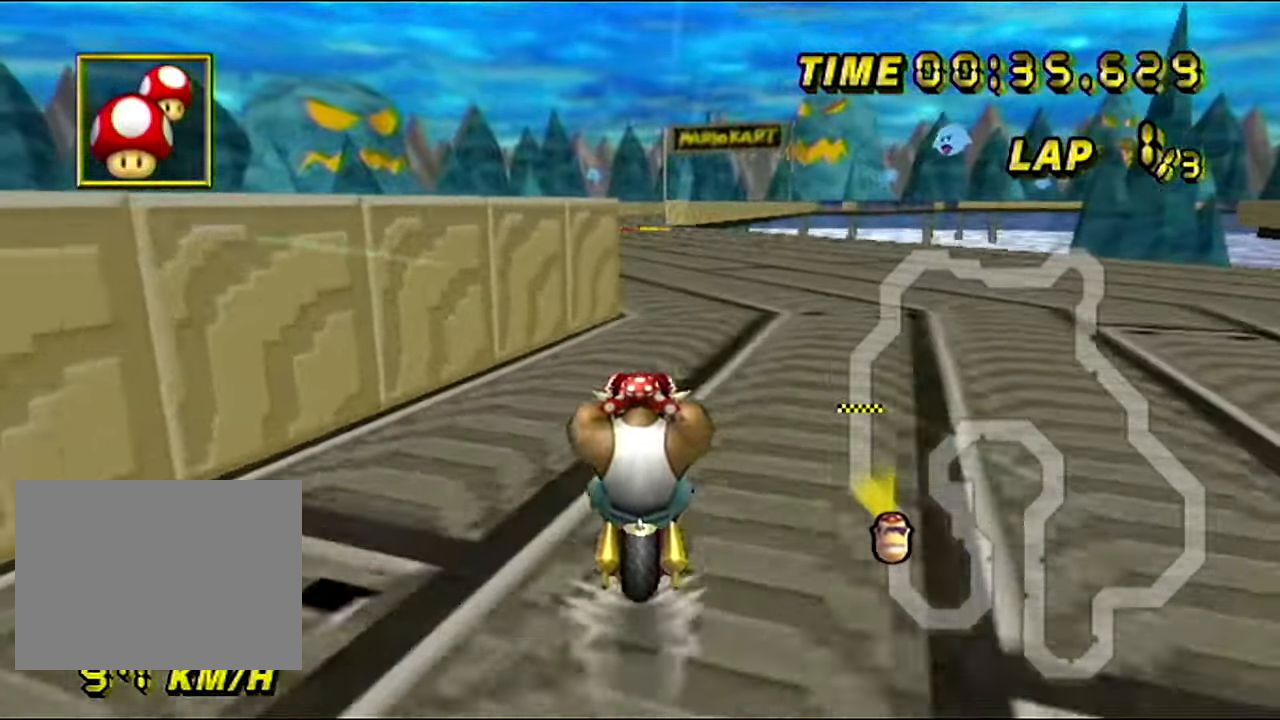
{"buttons": ["A"], "left_stick": "center", "events": []}
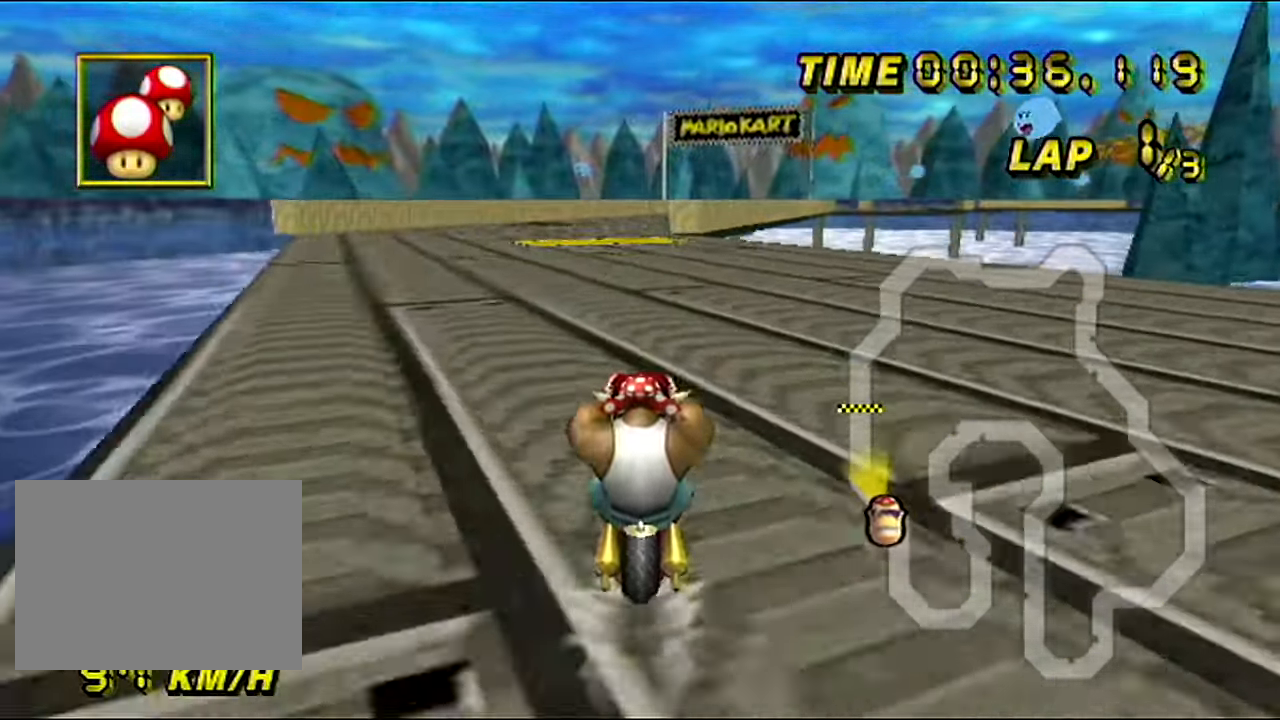
{"buttons": ["A"], "left_stick": "center", "events": []}
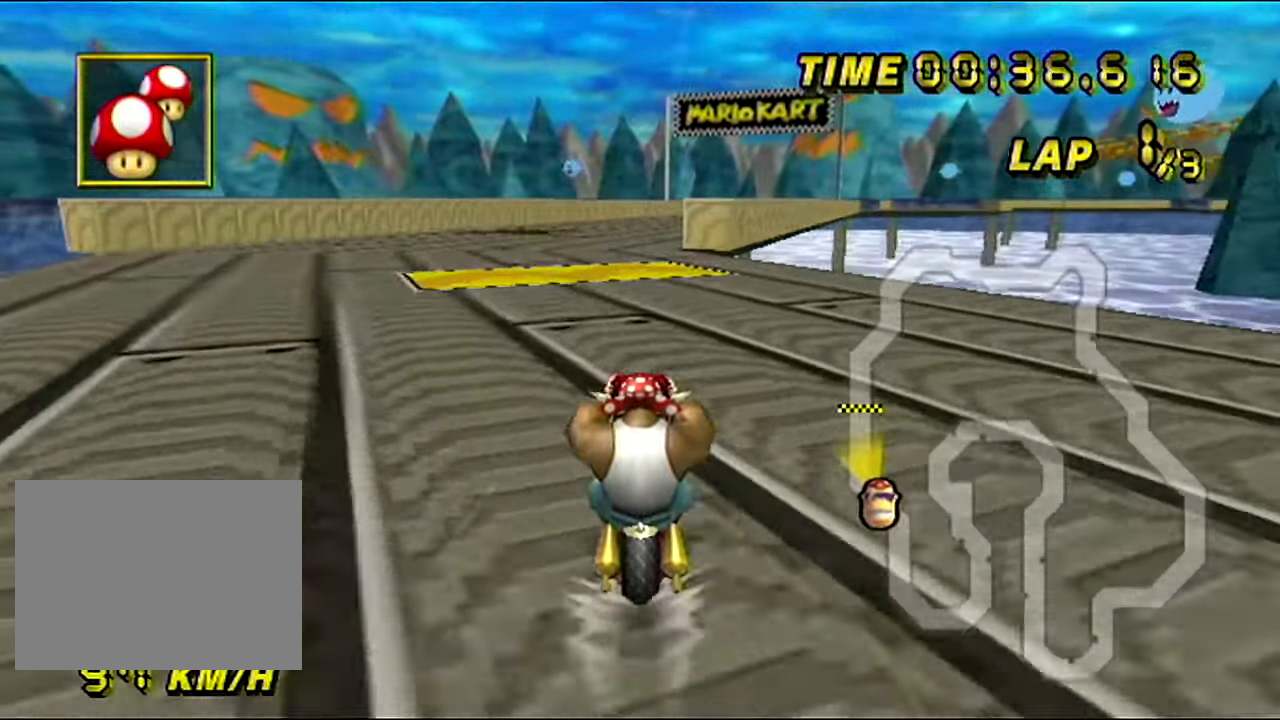
{"buttons": ["A"], "left_stick": "center", "events": []}
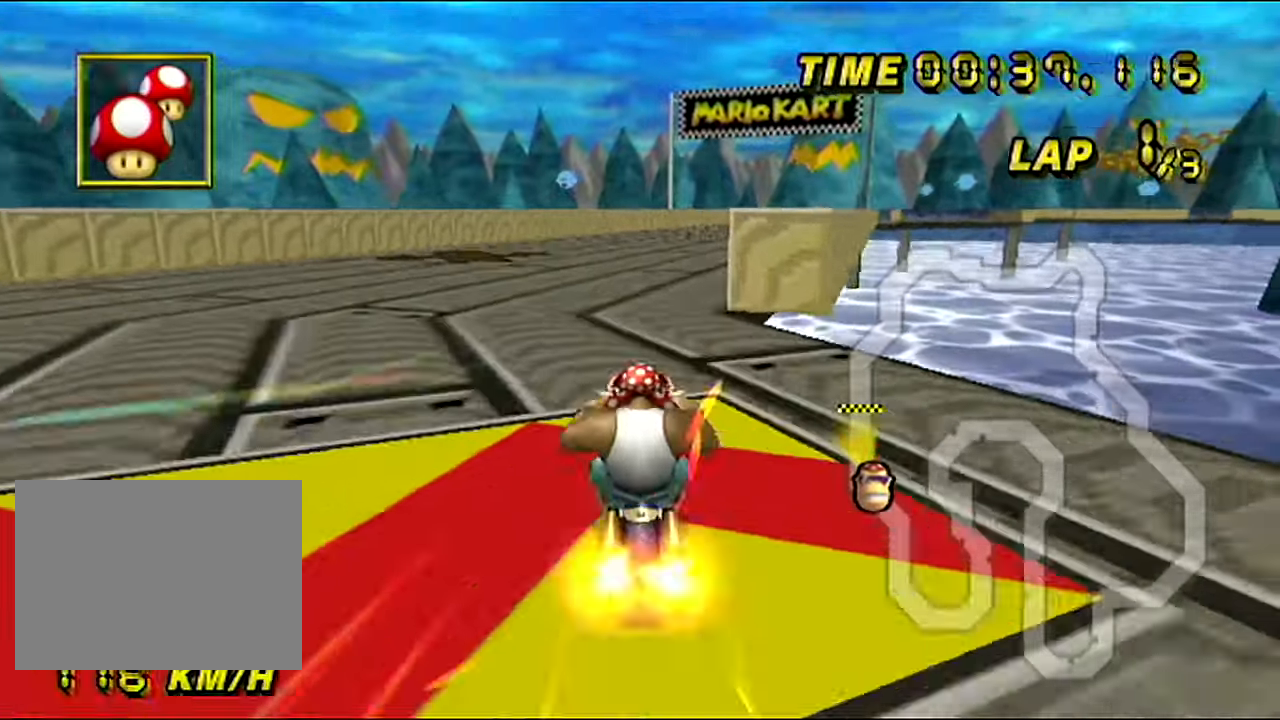
{"buttons": ["A"], "left_stick": "center", "events": [[51, "left_stick", "right"], [67, "R1", "down"], [317, "R1", "up"], [334, "left_stick", "center"]]}
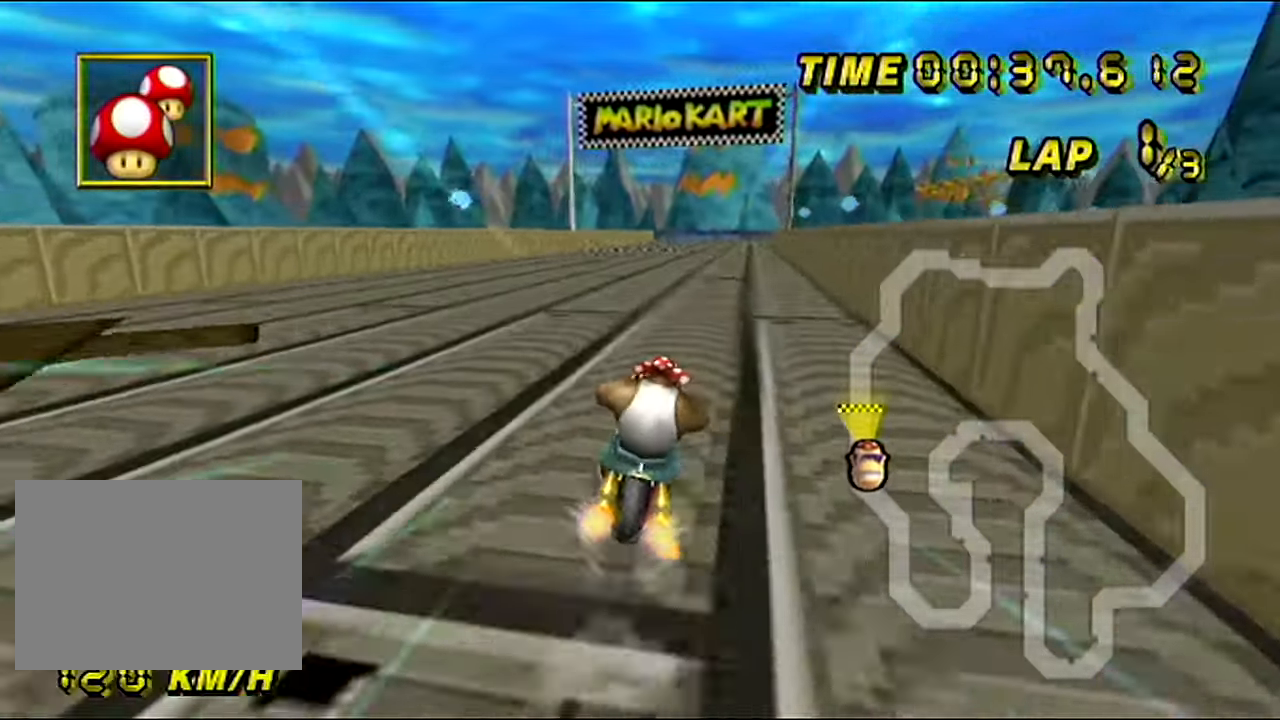
{"buttons": ["A"], "left_stick": "center", "events": [[83, "left_stick", "down-right"], [267, "left_stick", "center"], [384, "left_stick", "down-right"], [500, "left_stick", "center"]]}
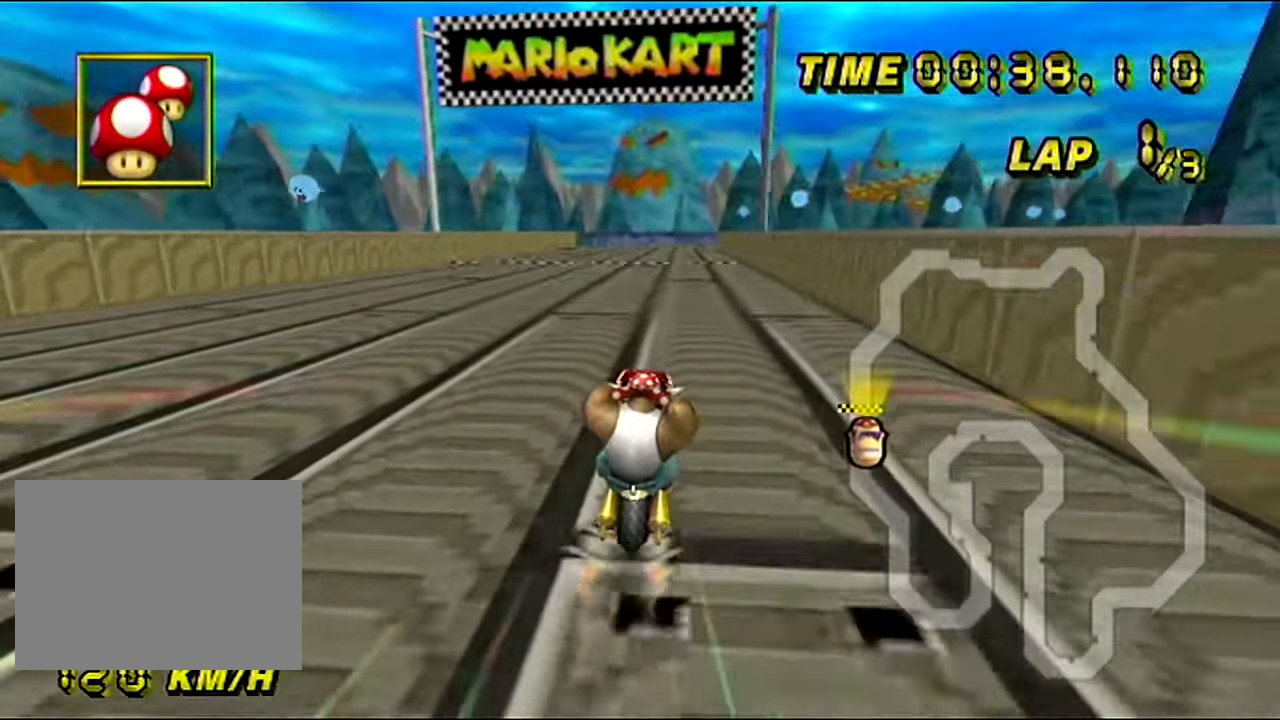
{"buttons": ["A"], "left_stick": "center", "events": []}
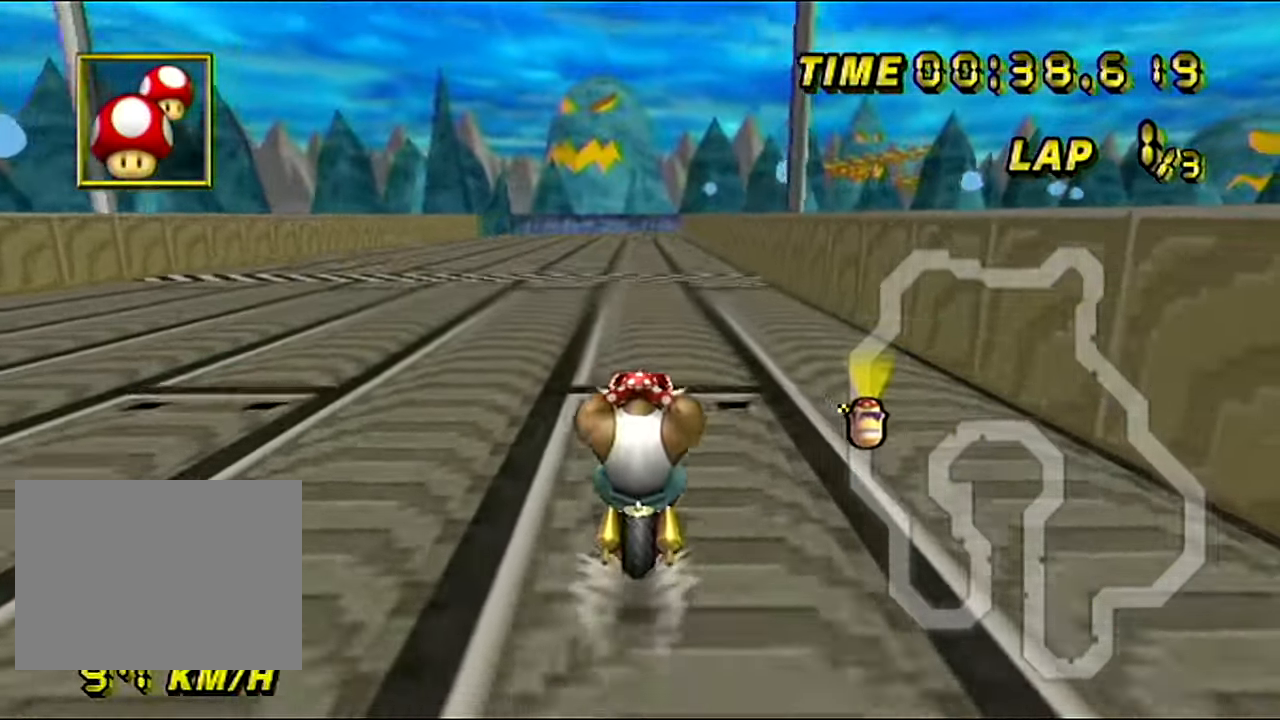
{"buttons": ["A", "DPAD_UP"], "left_stick": "center"}
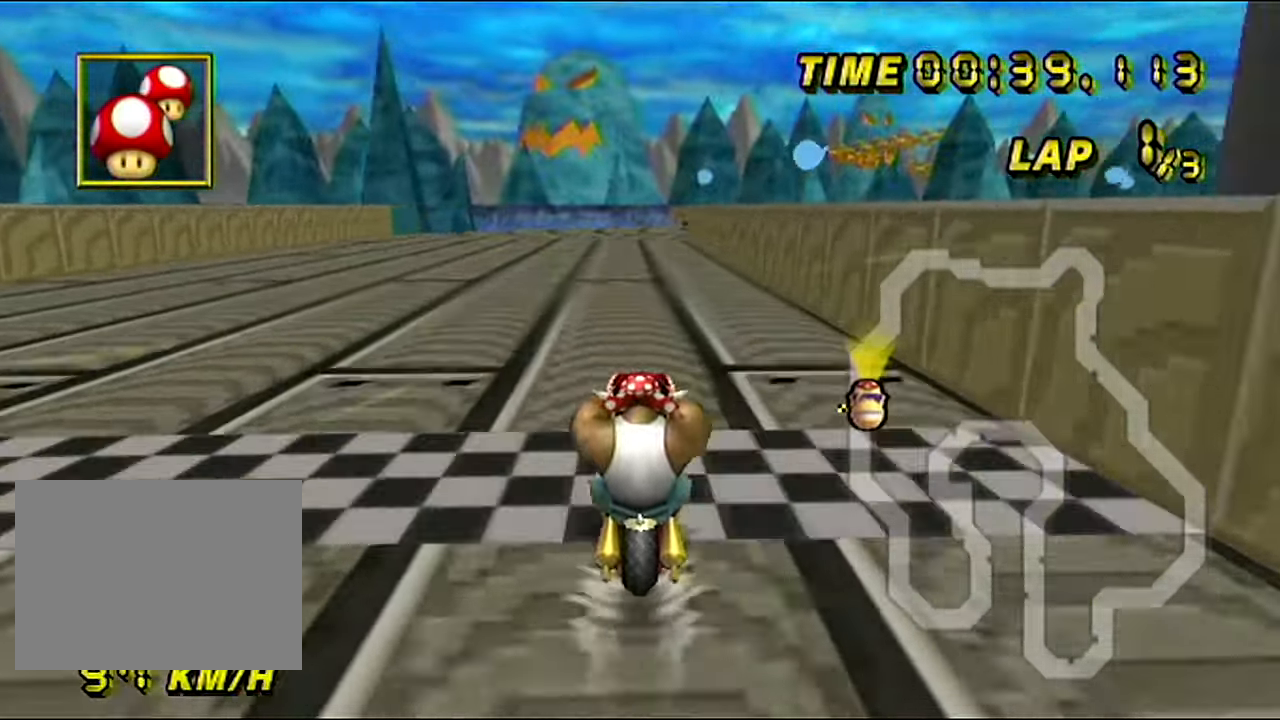
{"buttons": ["A"], "left_stick": "center"}
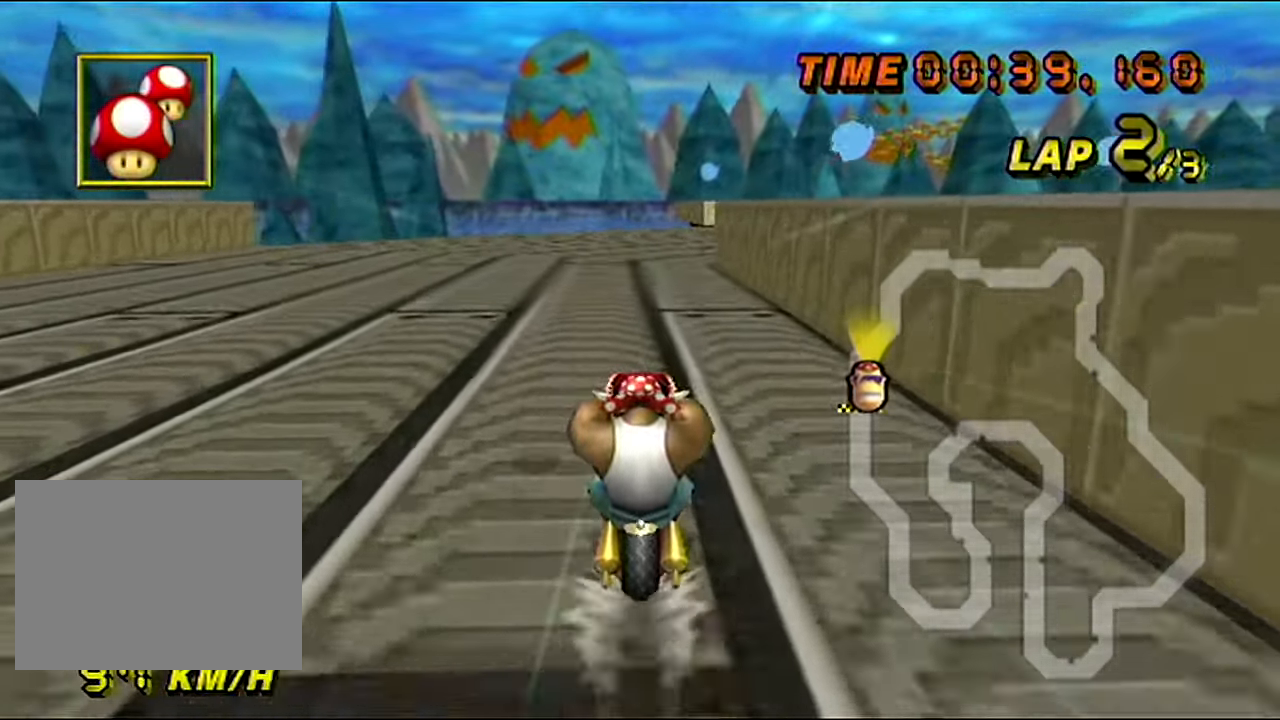
{"buttons": ["A", "DPAD_UP"], "left_stick": "center"}
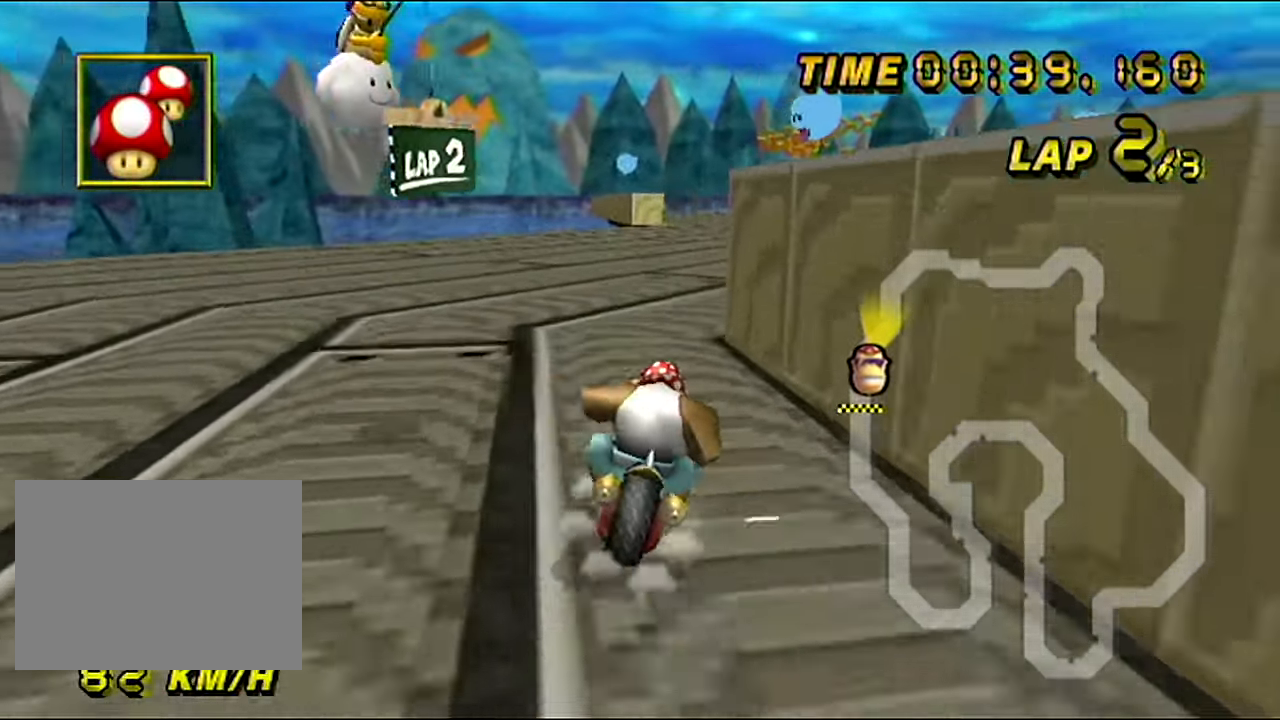
{"buttons": ["A"], "left_stick": "center"}
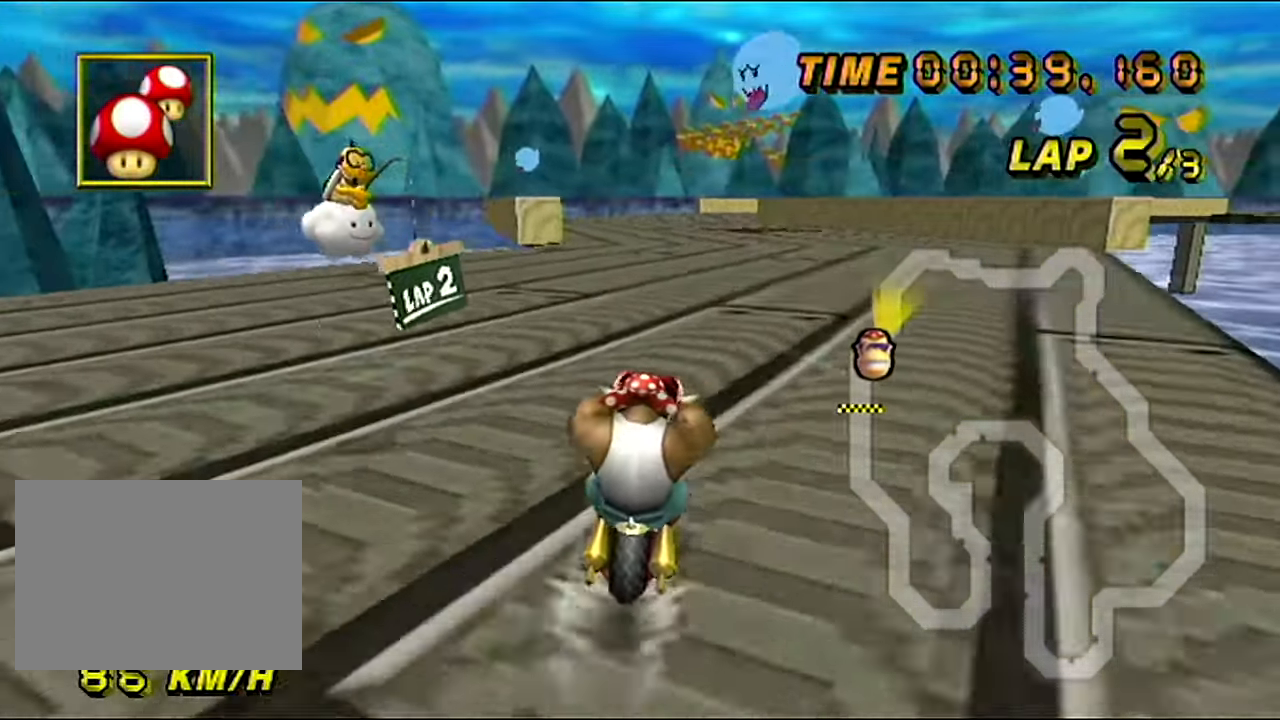
{"buttons": ["A"], "left_stick": "center", "events": []}
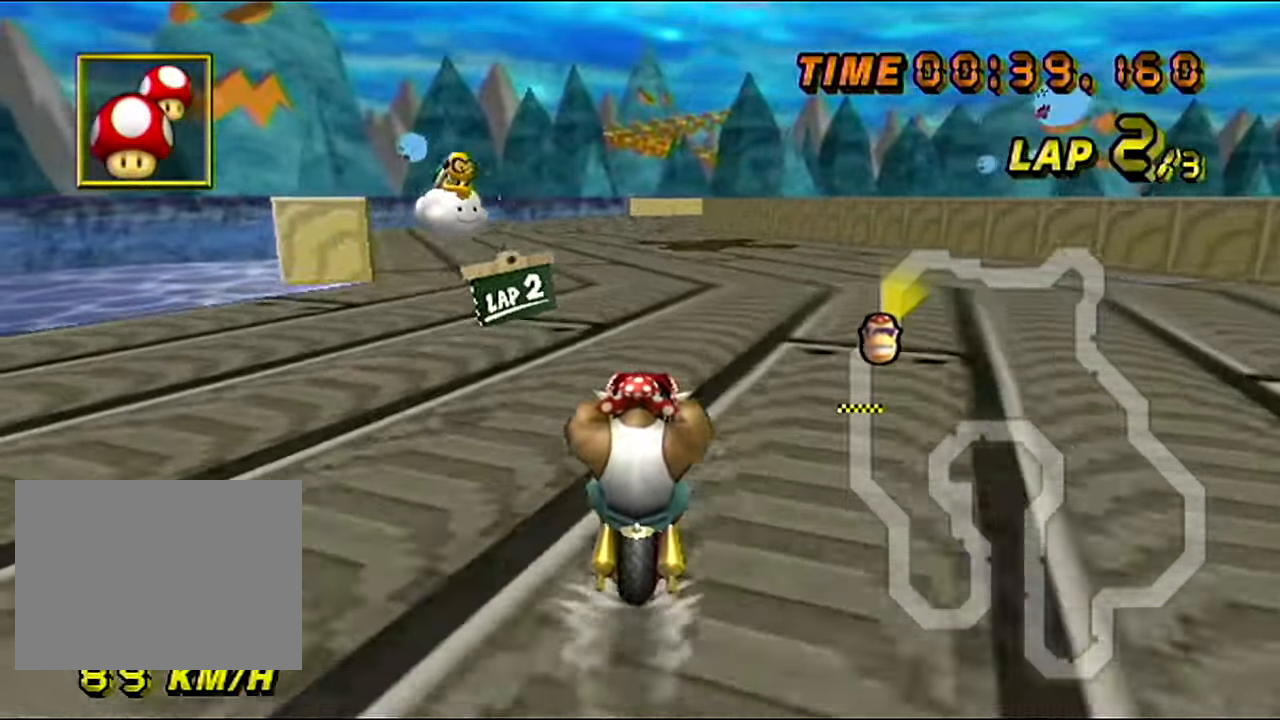
{"buttons": ["A"], "left_stick": "center", "events": []}
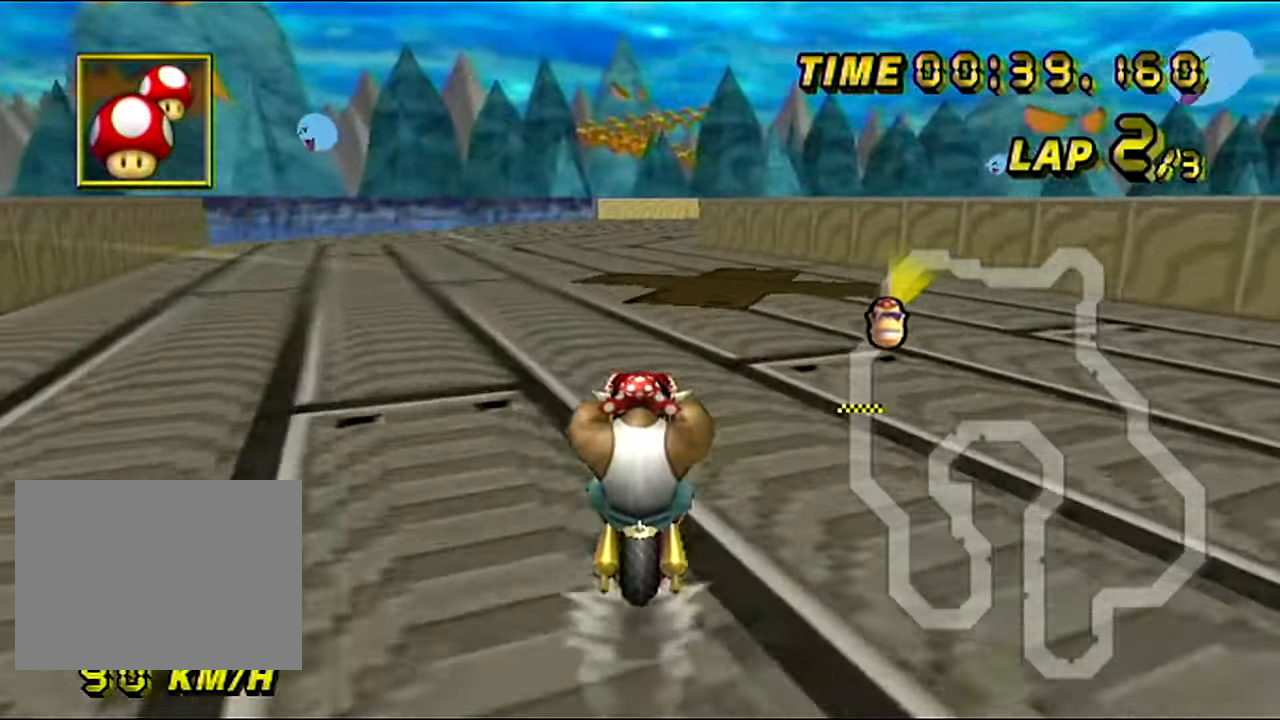
{"buttons": ["A"], "left_stick": "center", "events": []}